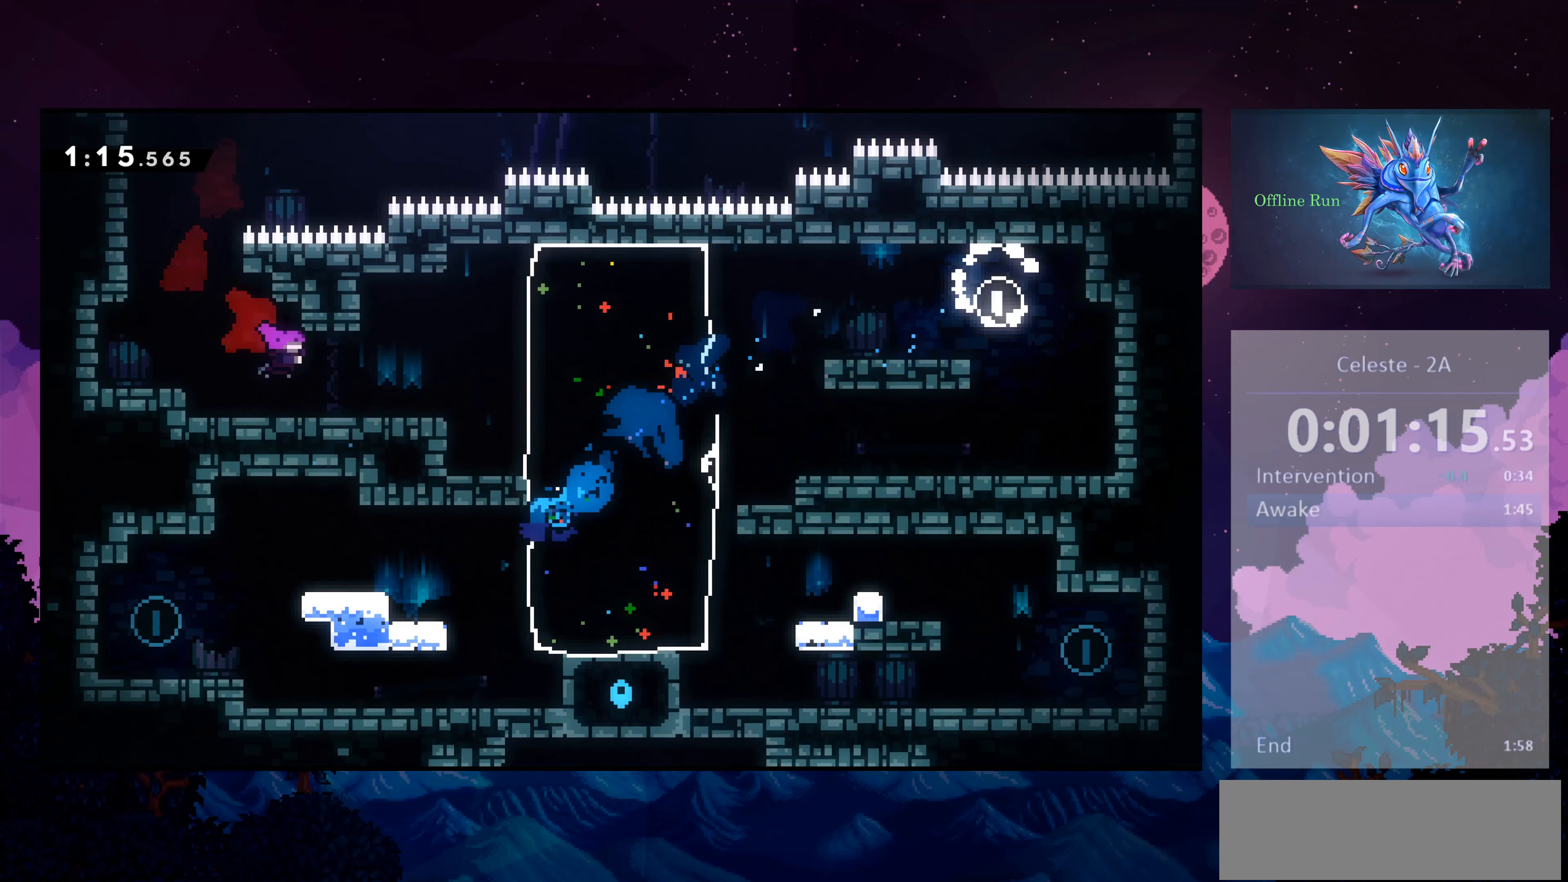
Gameplay with keyboard; each line is a JSON object with the keys held at the frame after it (dt_ms = milliseconds from this image to that frame). "events" lists presses ("down") and releases ("up") of "dash", "demo", "down", "escape", "grab", "grab2", "jump", "jump2", "left", "right" and "up" between this image and that frame as [ms after this image, input, new state], when the widget could be followed in between. No other keys are recorded. Mouse input is not recorded. Key names are as the overlay labels them; some are game actions (e.g. jump) rather than physical keys.
{"dt_ms": 167, "keys": ["jump2", "left"], "events": [[133, "jump2", "down"]]}
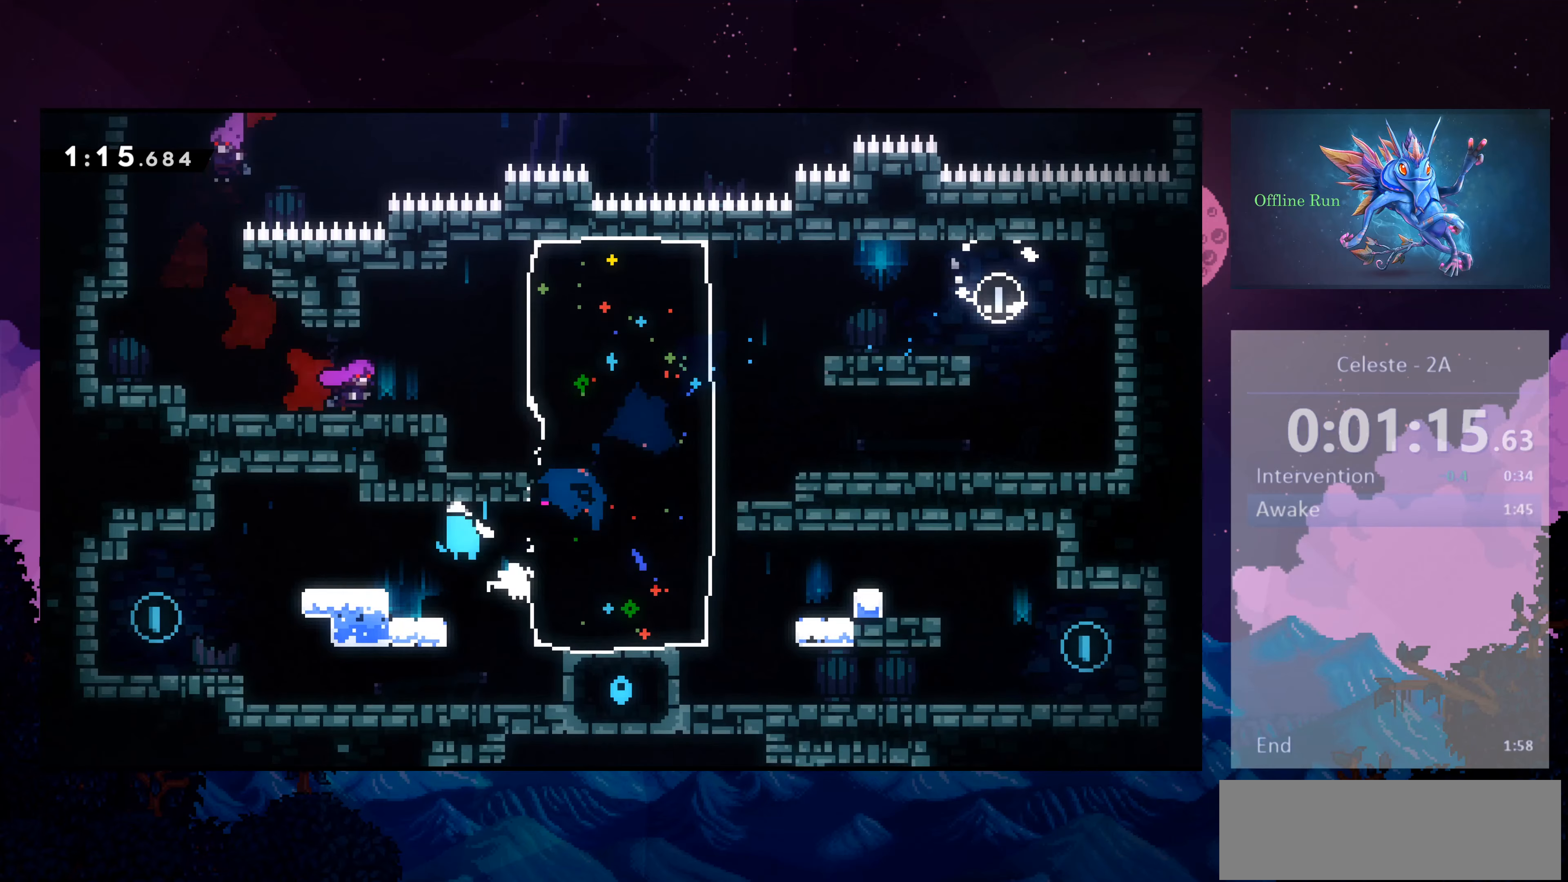
{"dt_ms": 500, "keys": ["left"], "events": [[66, "dash", "down"], [66, "jump2", "up"], [166, "dash", "up"]]}
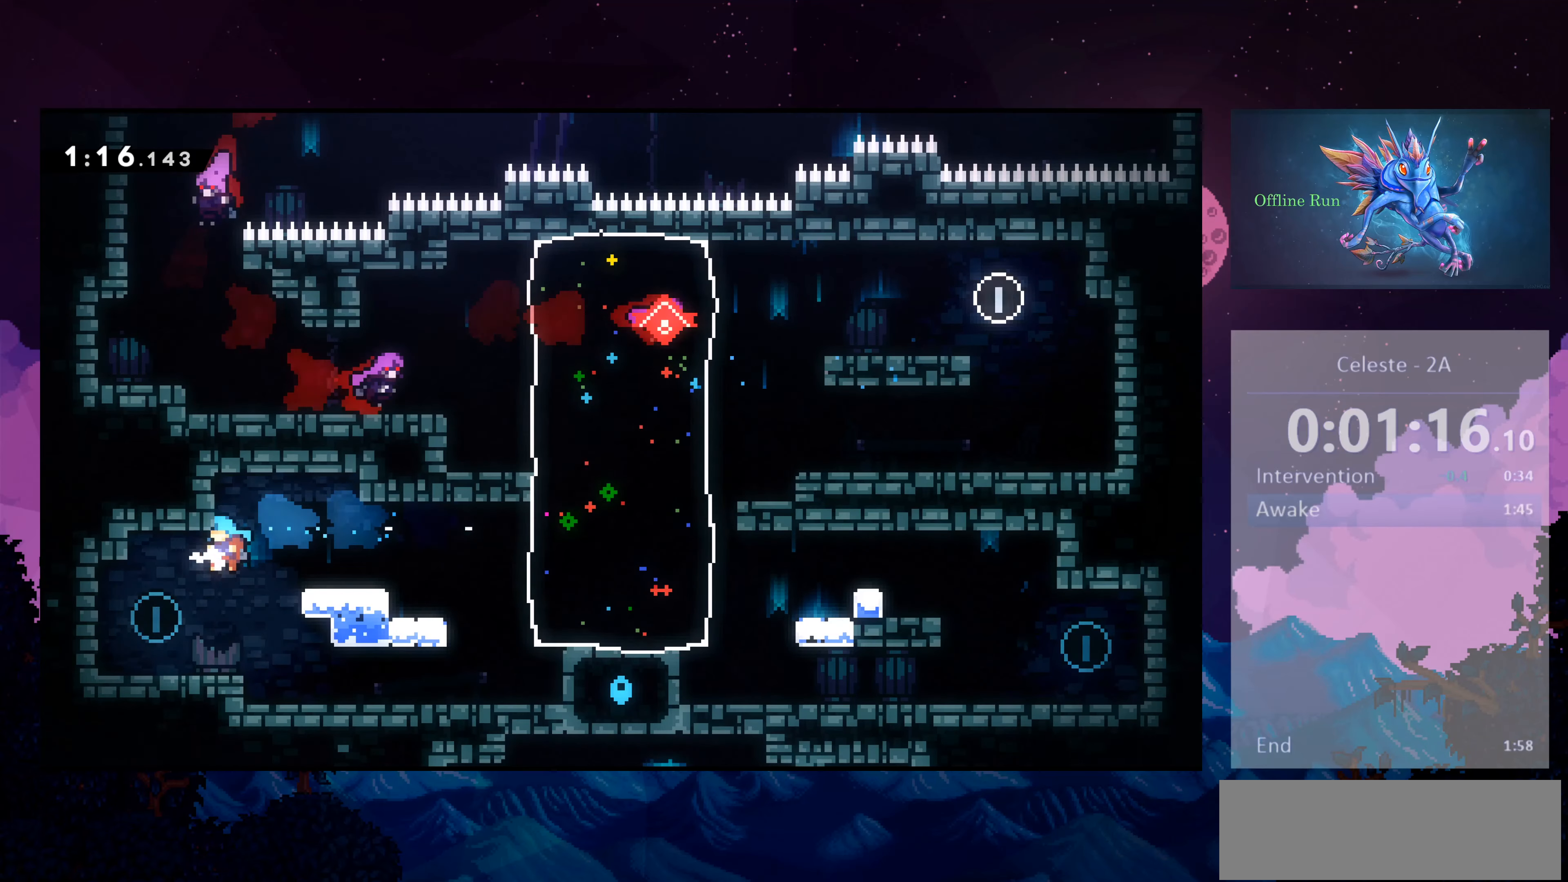
{"dt_ms": 500, "keys": ["right"], "events": [[233, "demo", "down"], [233, "left", "up"], [233, "right", "down"], [333, "demo", "up"]]}
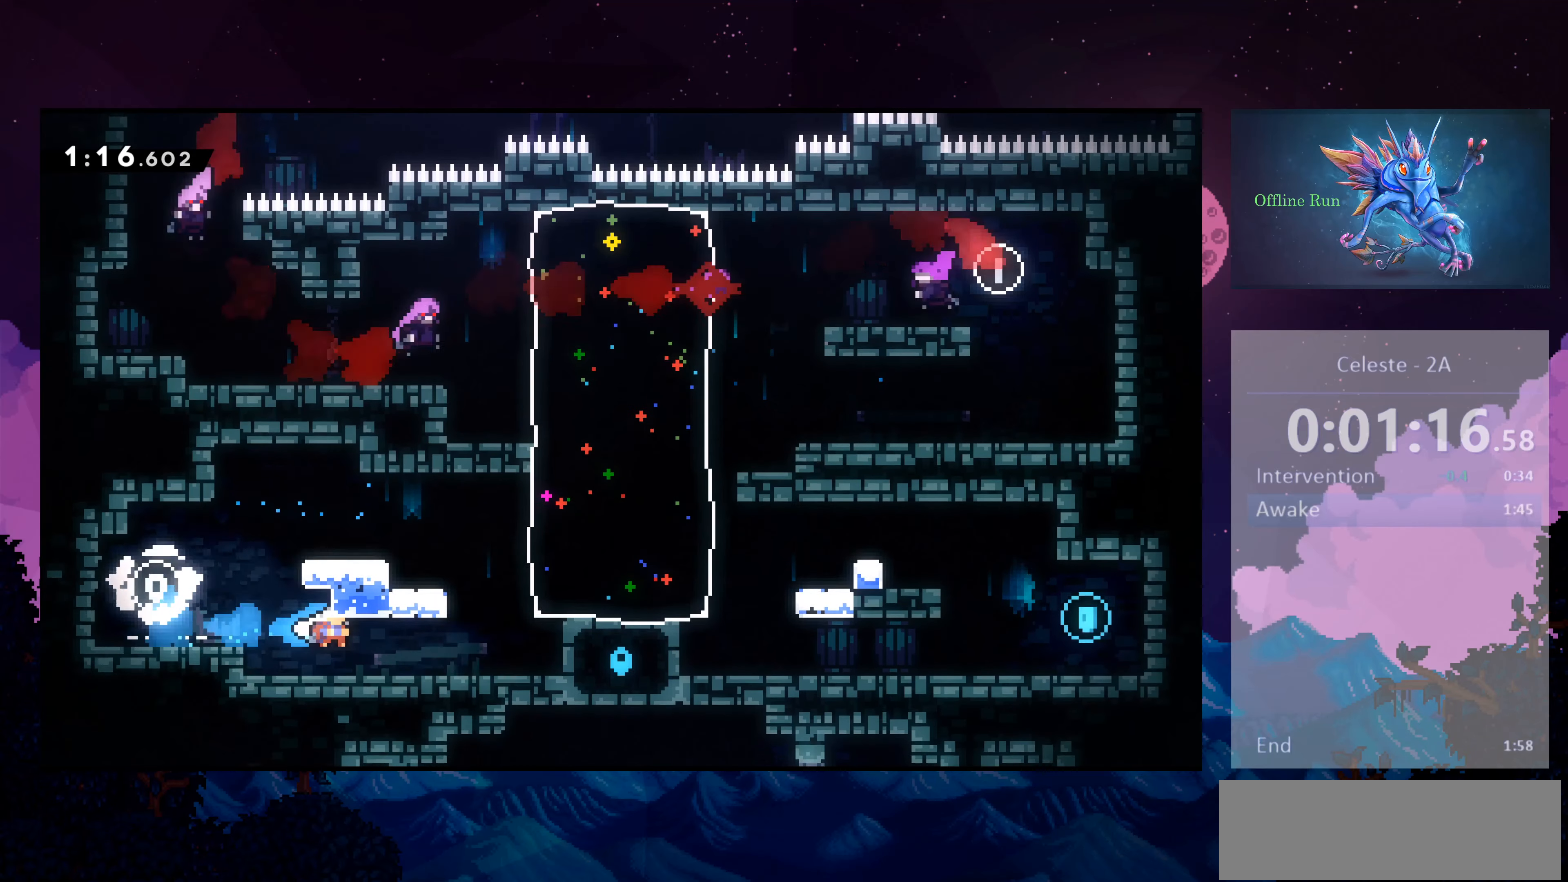
{"dt_ms": 500, "keys": ["right"], "events": [[333, "jump2", "down"], [500, "jump2", "up"]]}
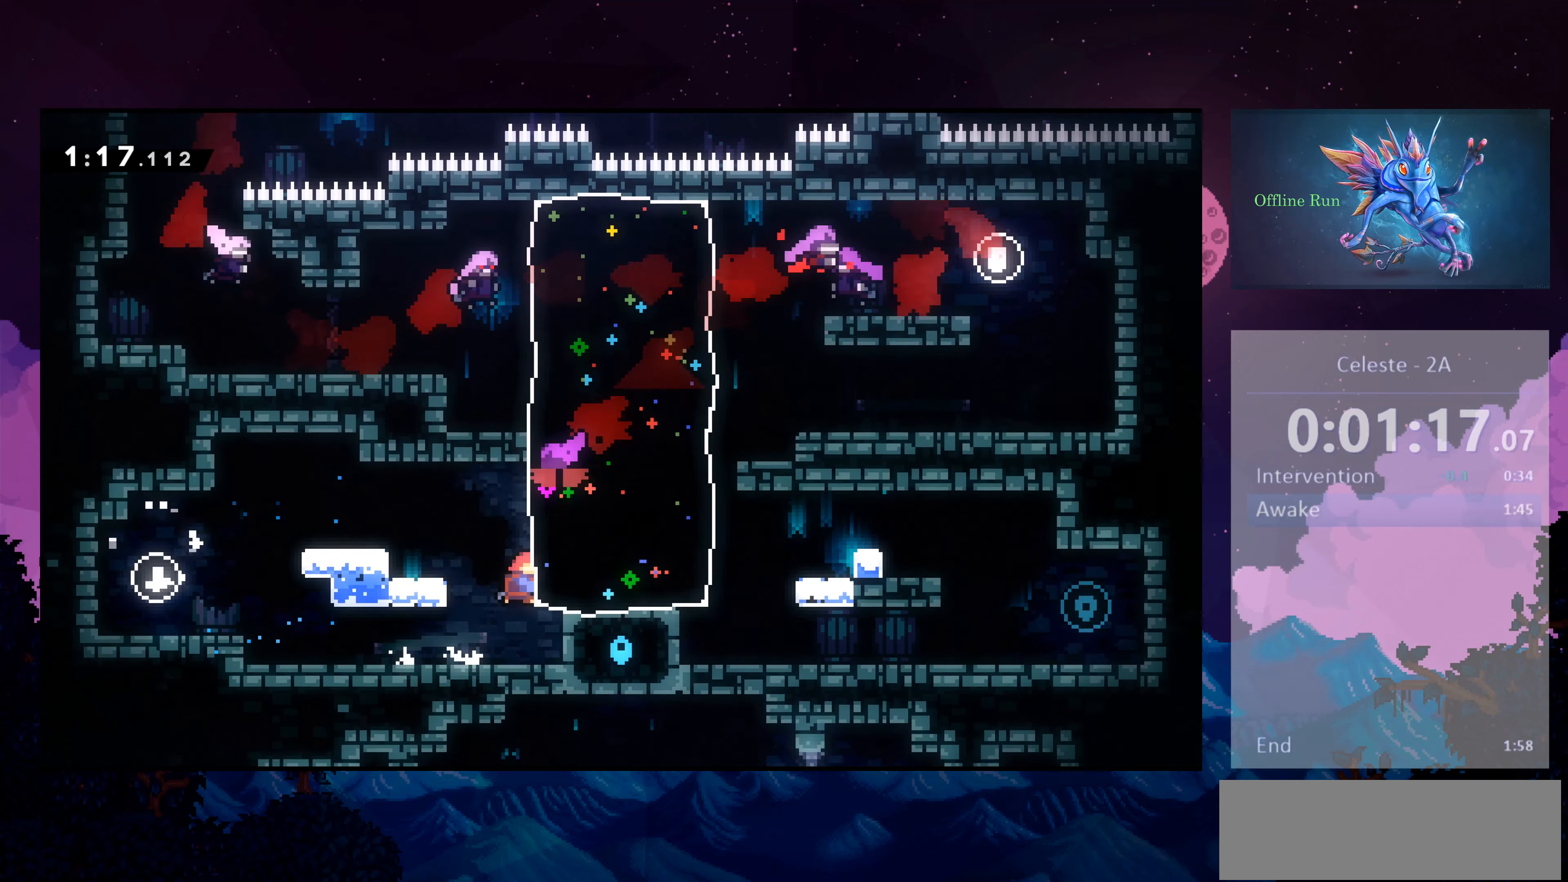
{"dt_ms": 500, "keys": ["jump2", "right"], "events": [[33, "dash", "down"], [66, "dash", "up"], [366, "jump2", "down"]]}
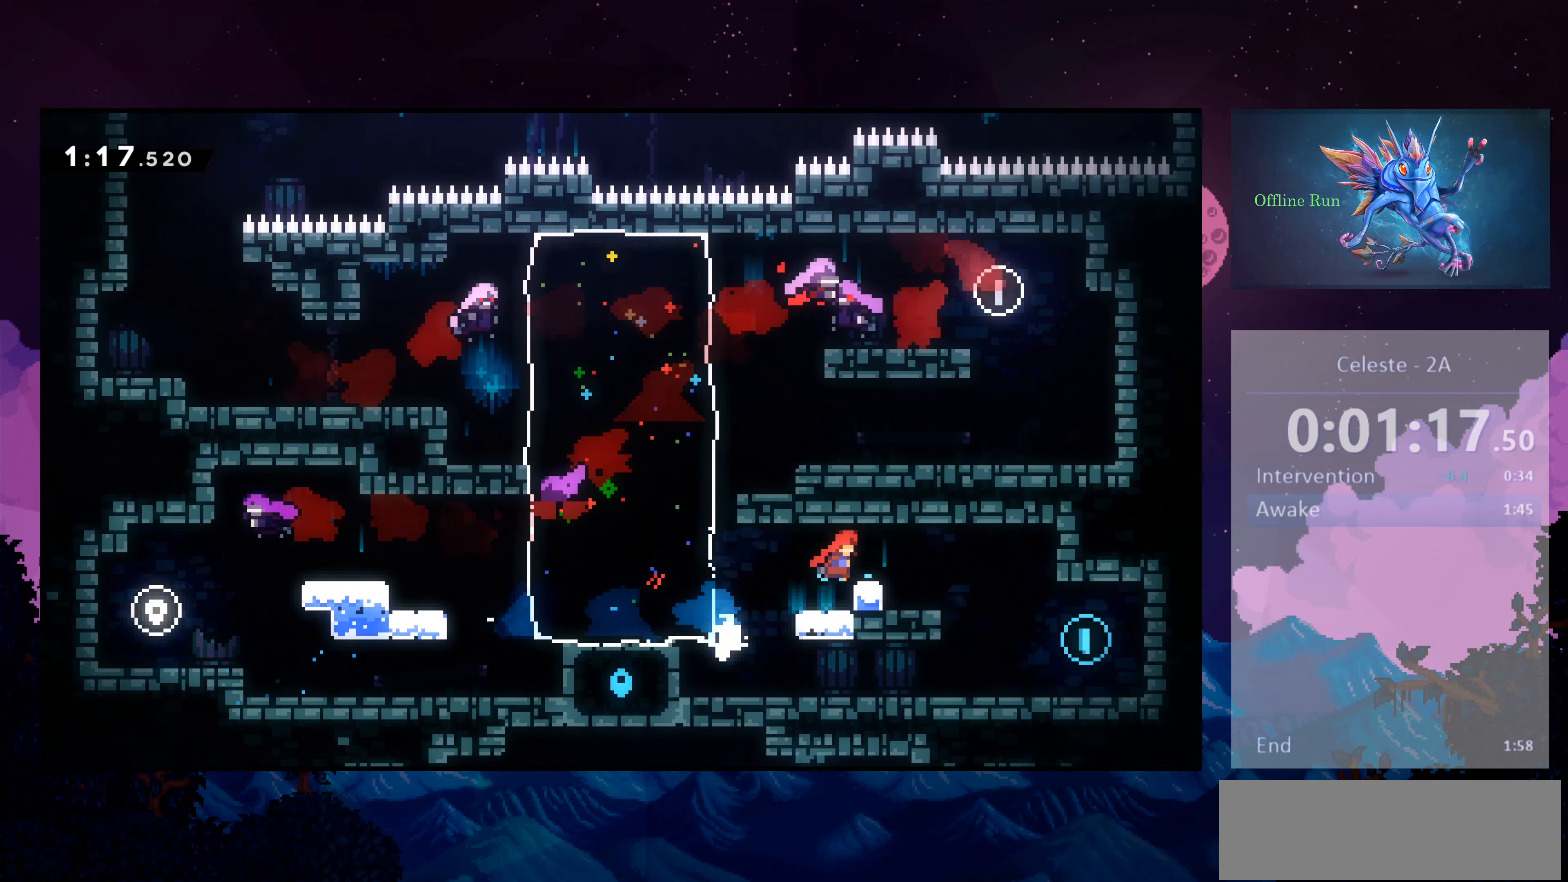
{"dt_ms": 500, "keys": ["dash", "down", "left"], "events": [[66, "jump2", "up"], [233, "right", "up"], [300, "down", "down"], [300, "left", "down"], [466, "dash", "down"]]}
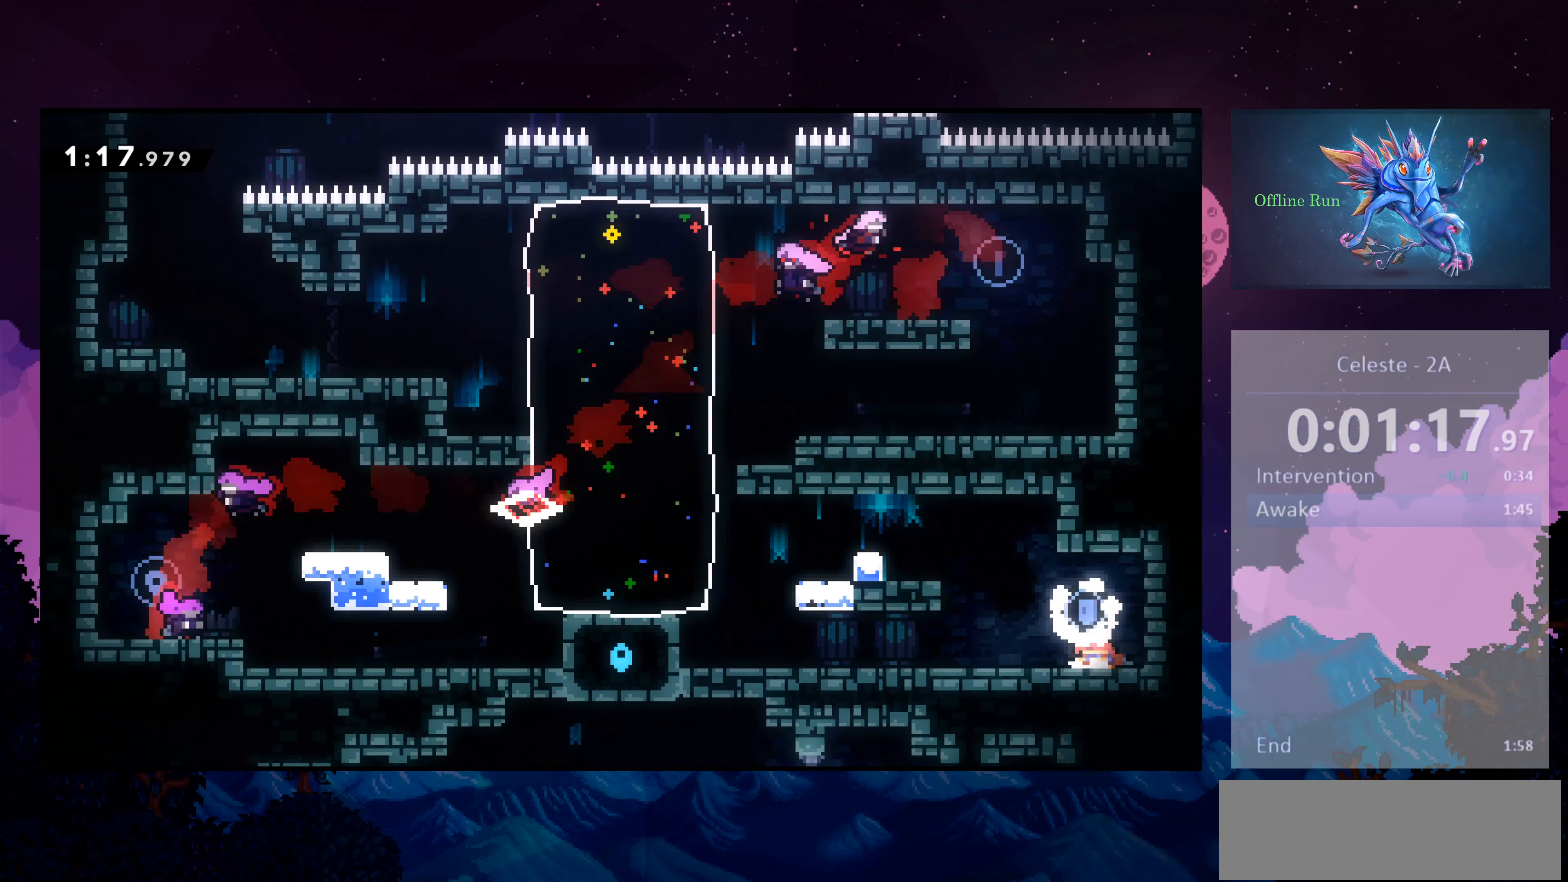
{"dt_ms": 500, "keys": ["left"], "events": [[33, "jump2", "down"], [66, "dash", "up"], [66, "jump2", "up"], [366, "dash", "down"], [366, "jump2", "down"], [400, "dash", "up"], [466, "jump2", "up"], [500, "down", "up"]]}
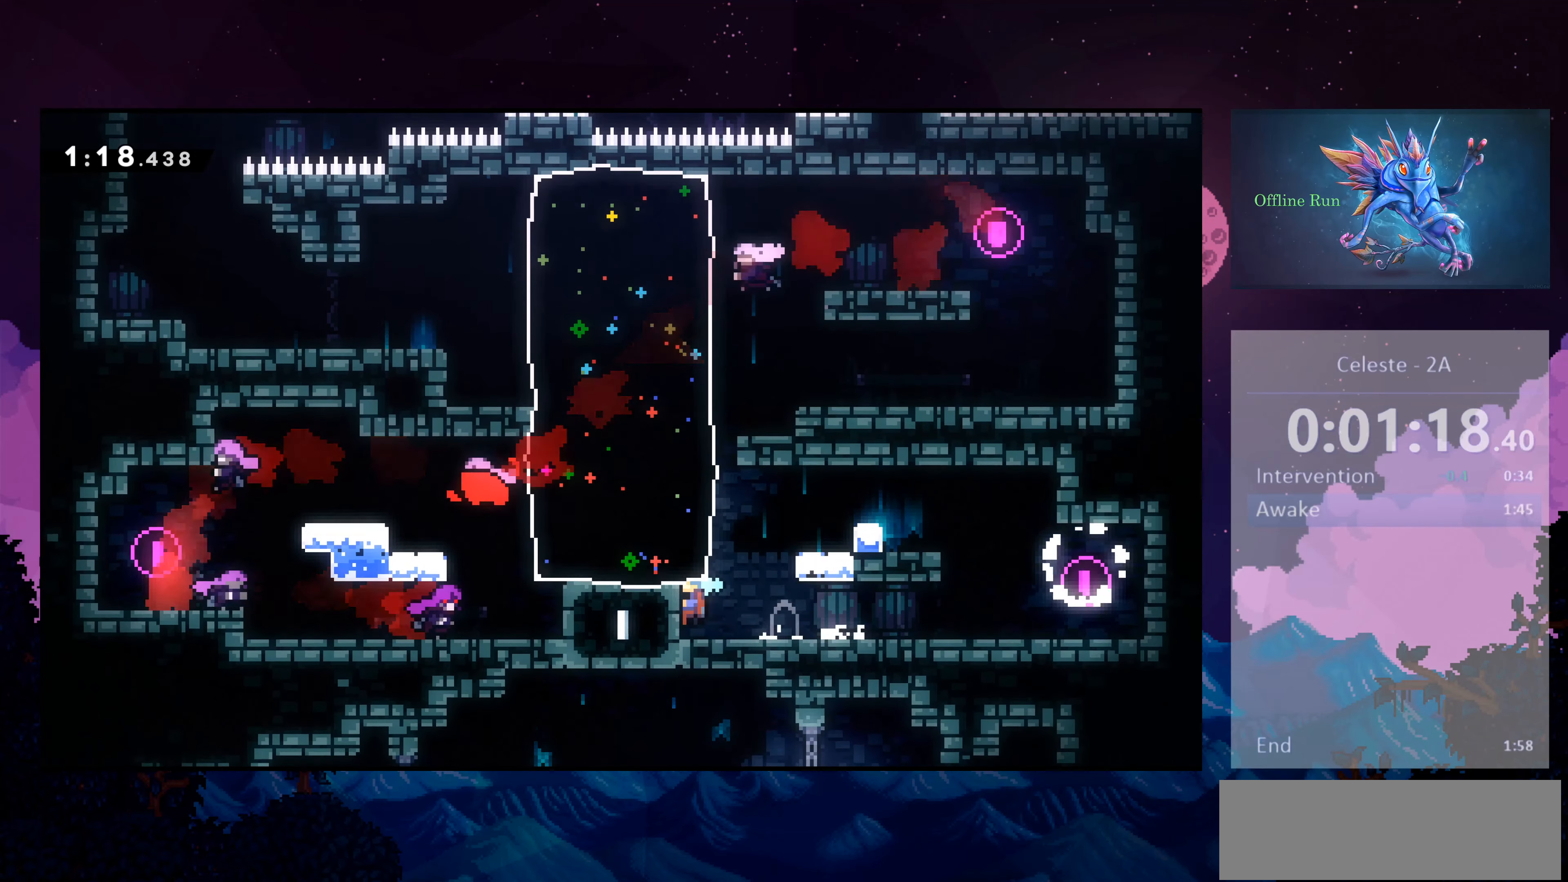
{"dt_ms": 500, "keys": ["right"], "events": [[433, "left", "up"], [466, "right", "down"]]}
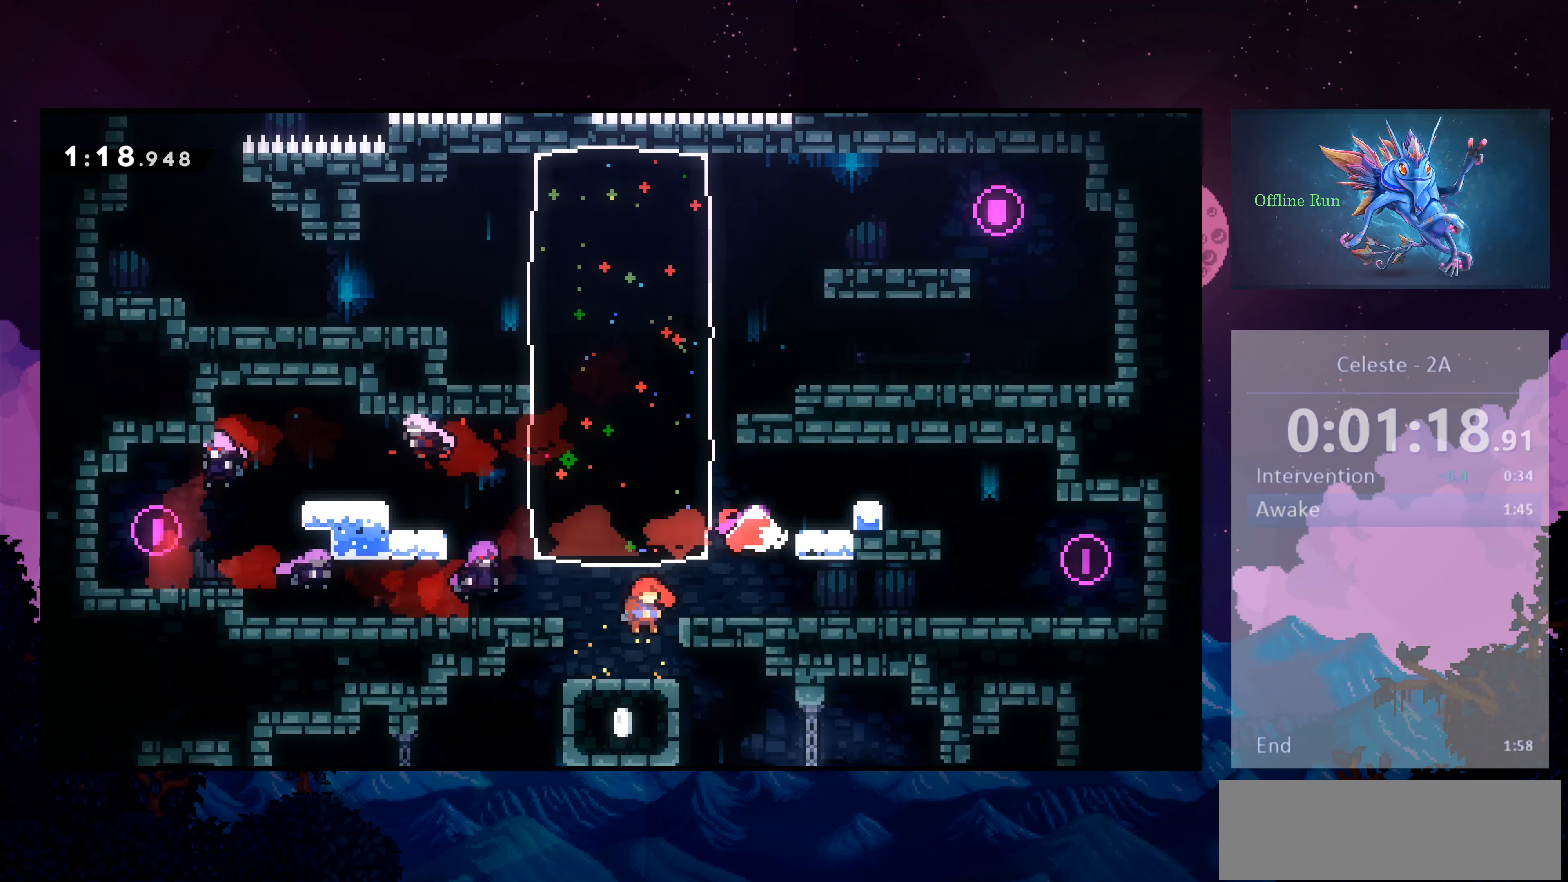
{"dt_ms": 500, "keys": ["right"], "events": []}
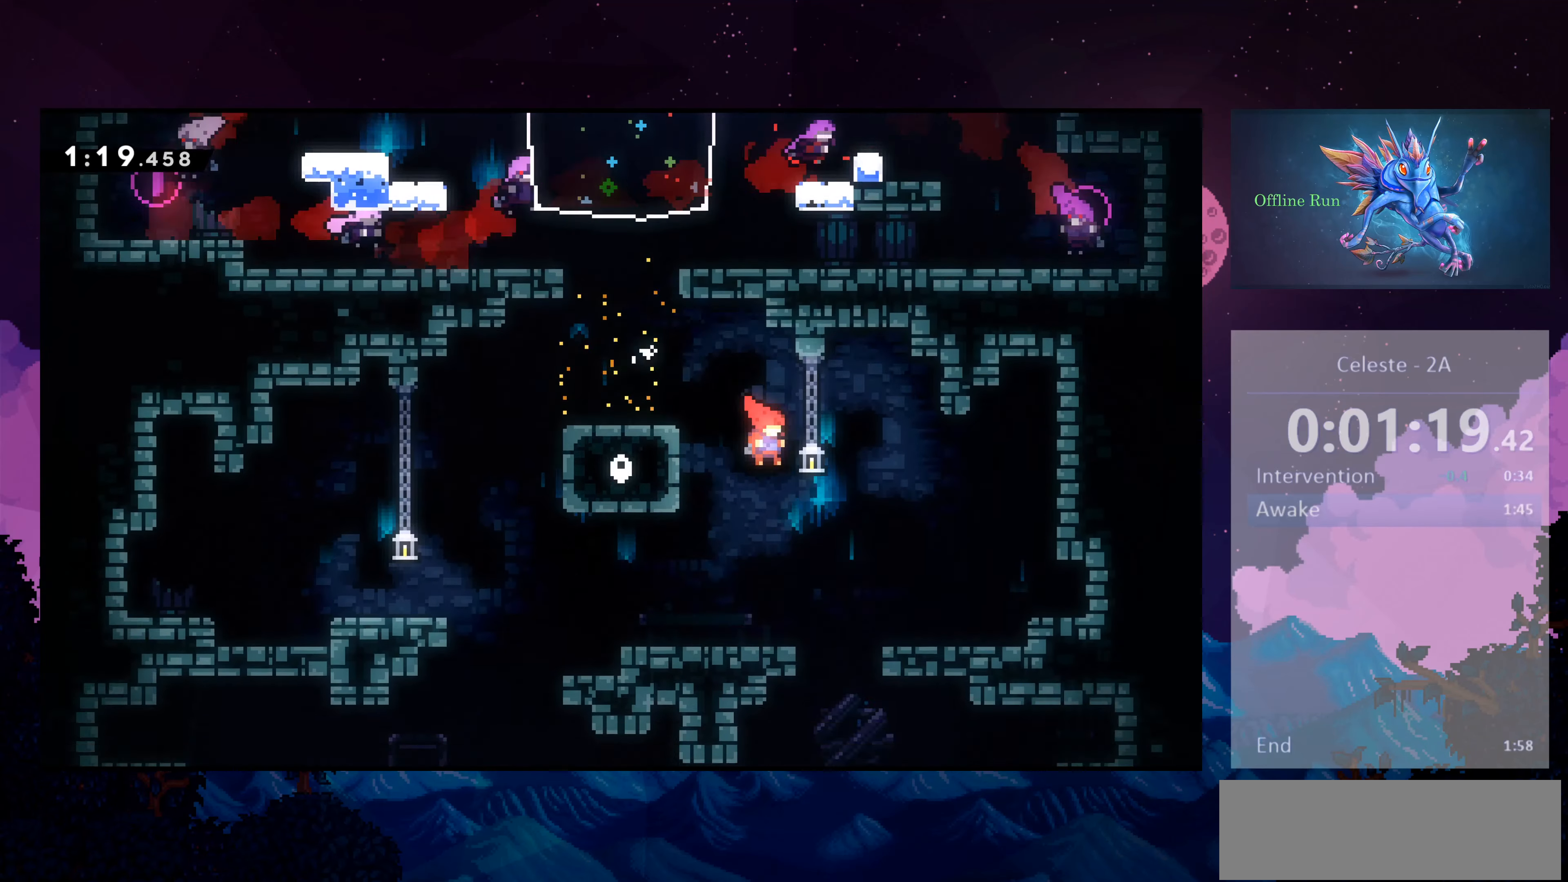
{"dt_ms": 500, "keys": ["left"], "events": [[200, "left", "down"], [200, "right", "up"]]}
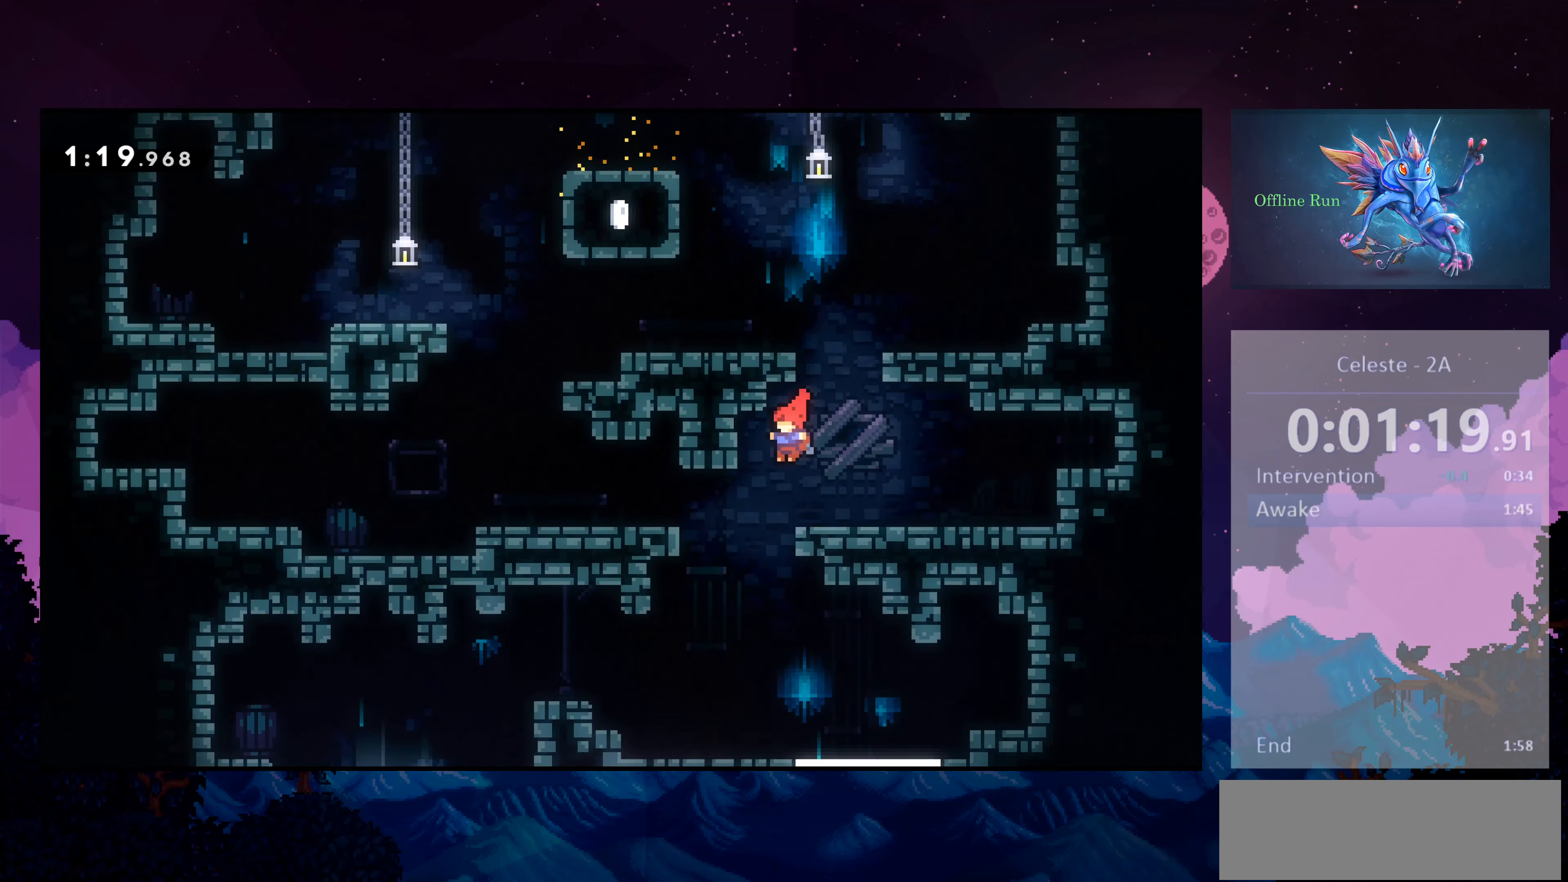
{"dt_ms": 500, "keys": ["left"], "events": [[400, "dash", "down"], [500, "dash", "up"]]}
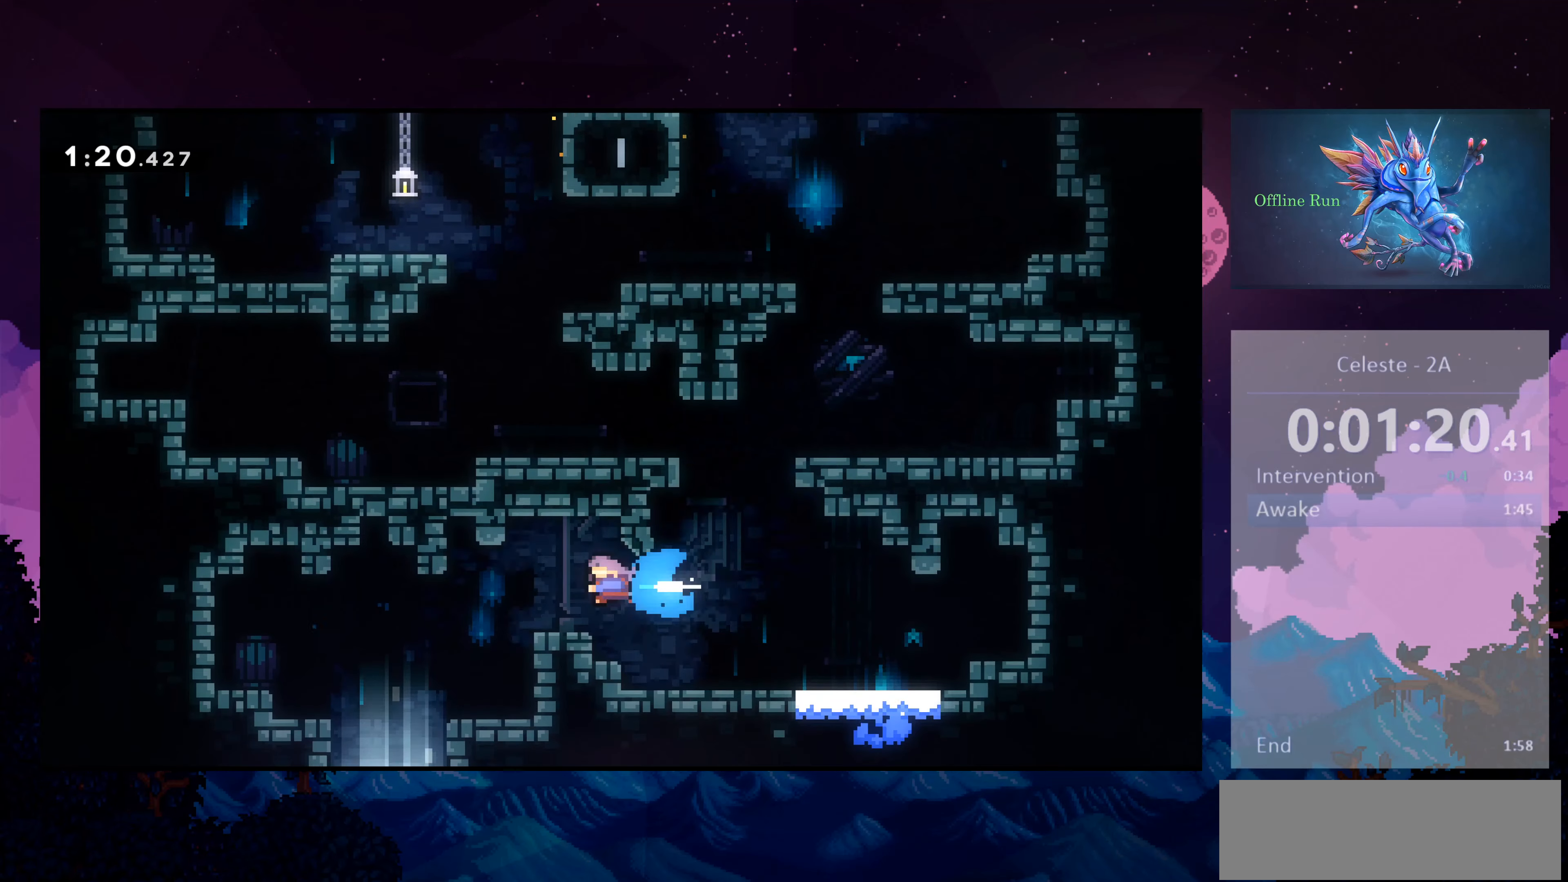
{"dt_ms": 500, "keys": ["down"], "events": [[267, "down", "down"], [334, "left", "up"]]}
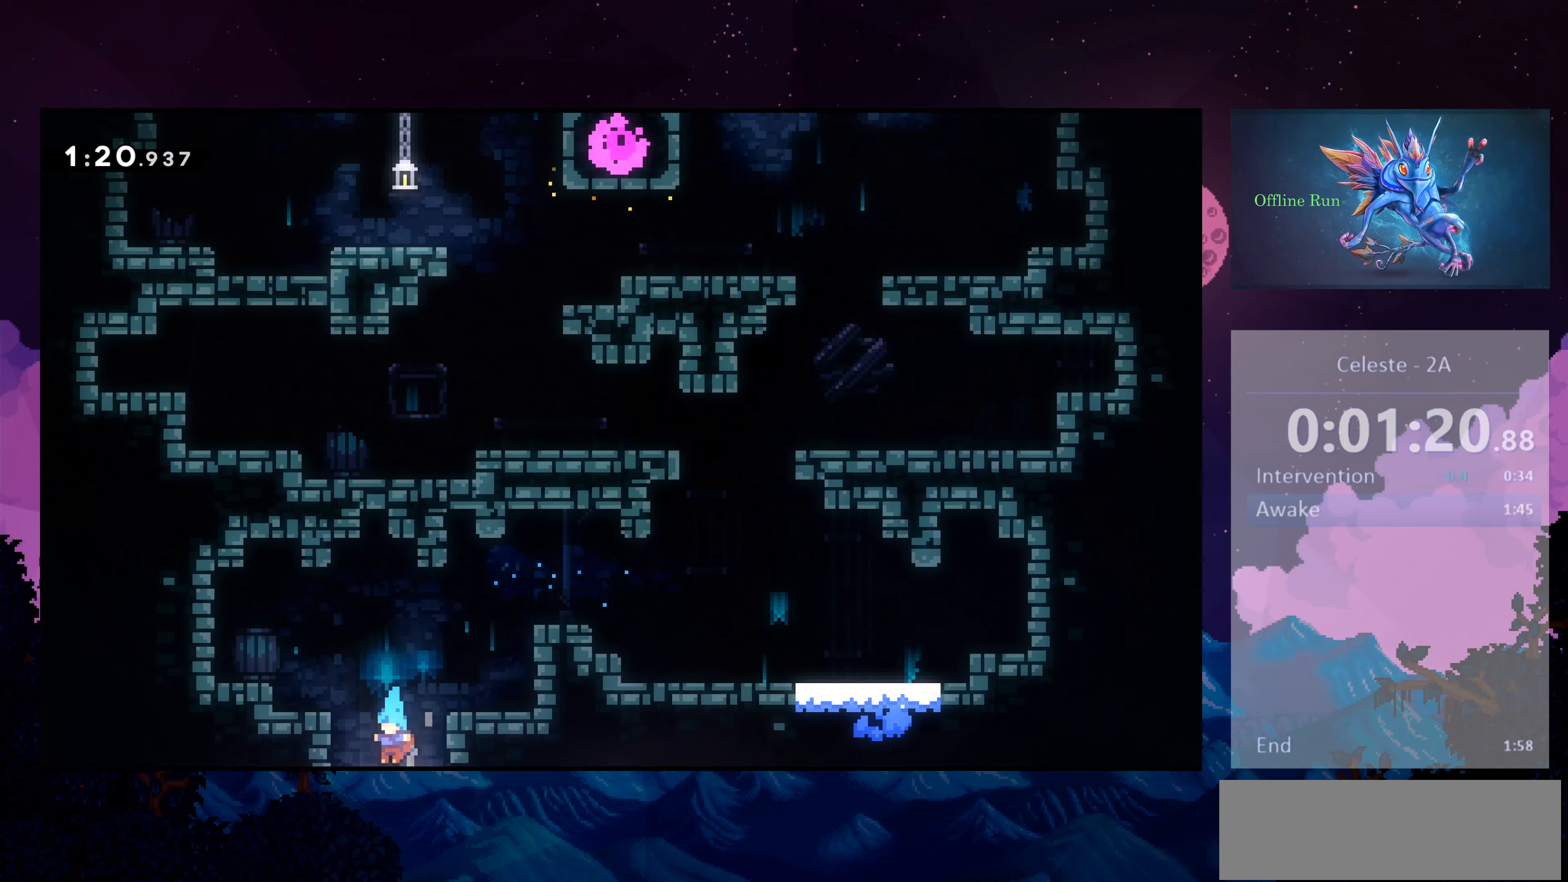
{"dt_ms": 500, "keys": ["down", "right"], "events": [[400, "right", "down"]]}
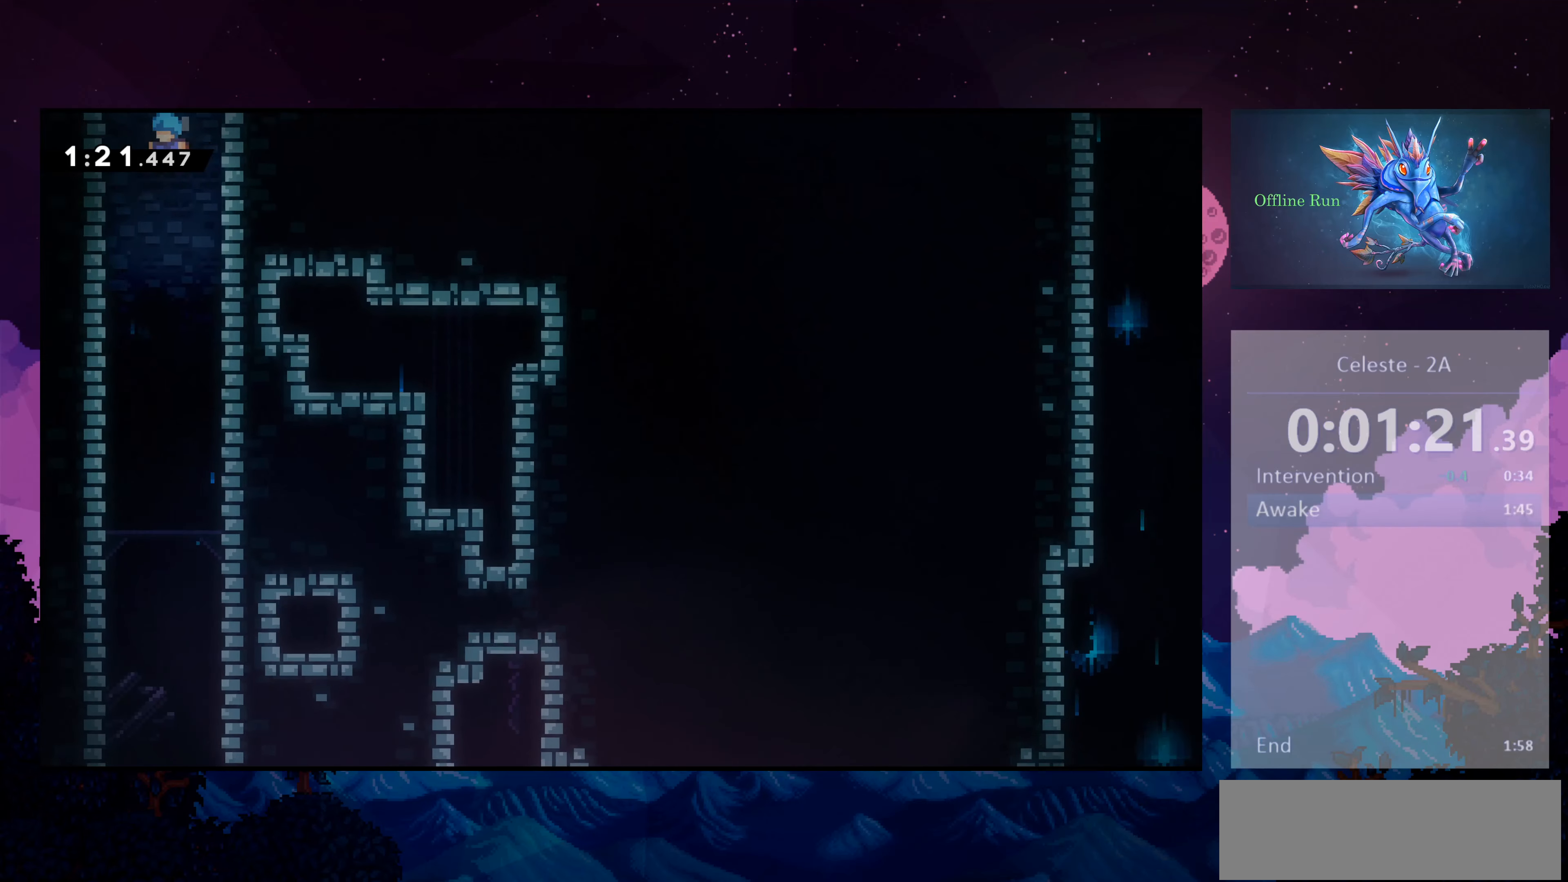
{"dt_ms": 500, "keys": ["down"], "events": [[467, "right", "up"]]}
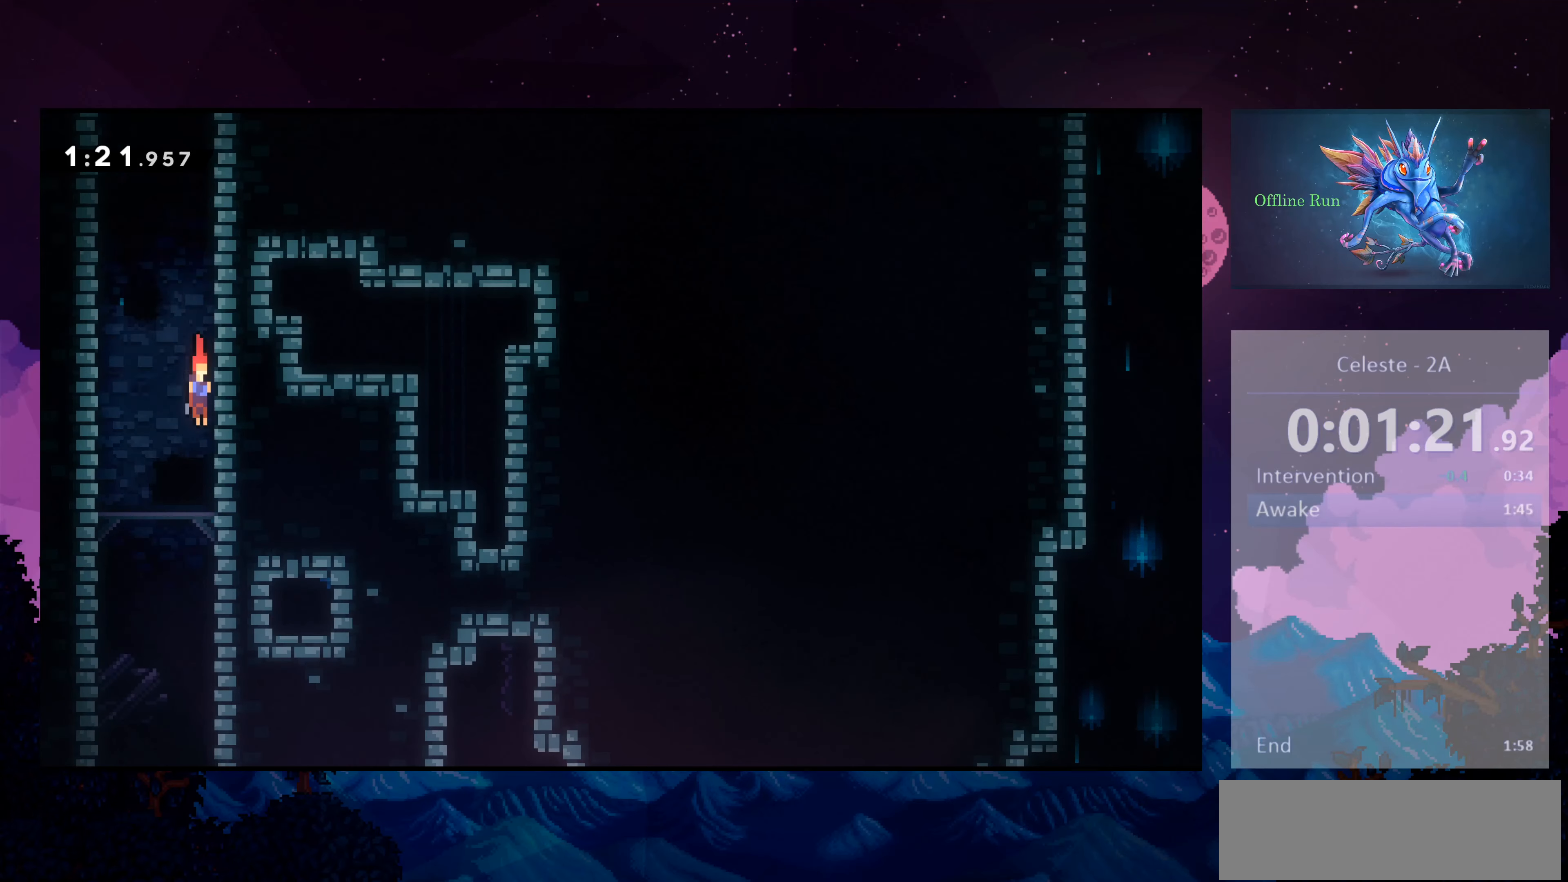
{"dt_ms": 500, "keys": ["down", "right"], "events": [[100, "right", "down"]]}
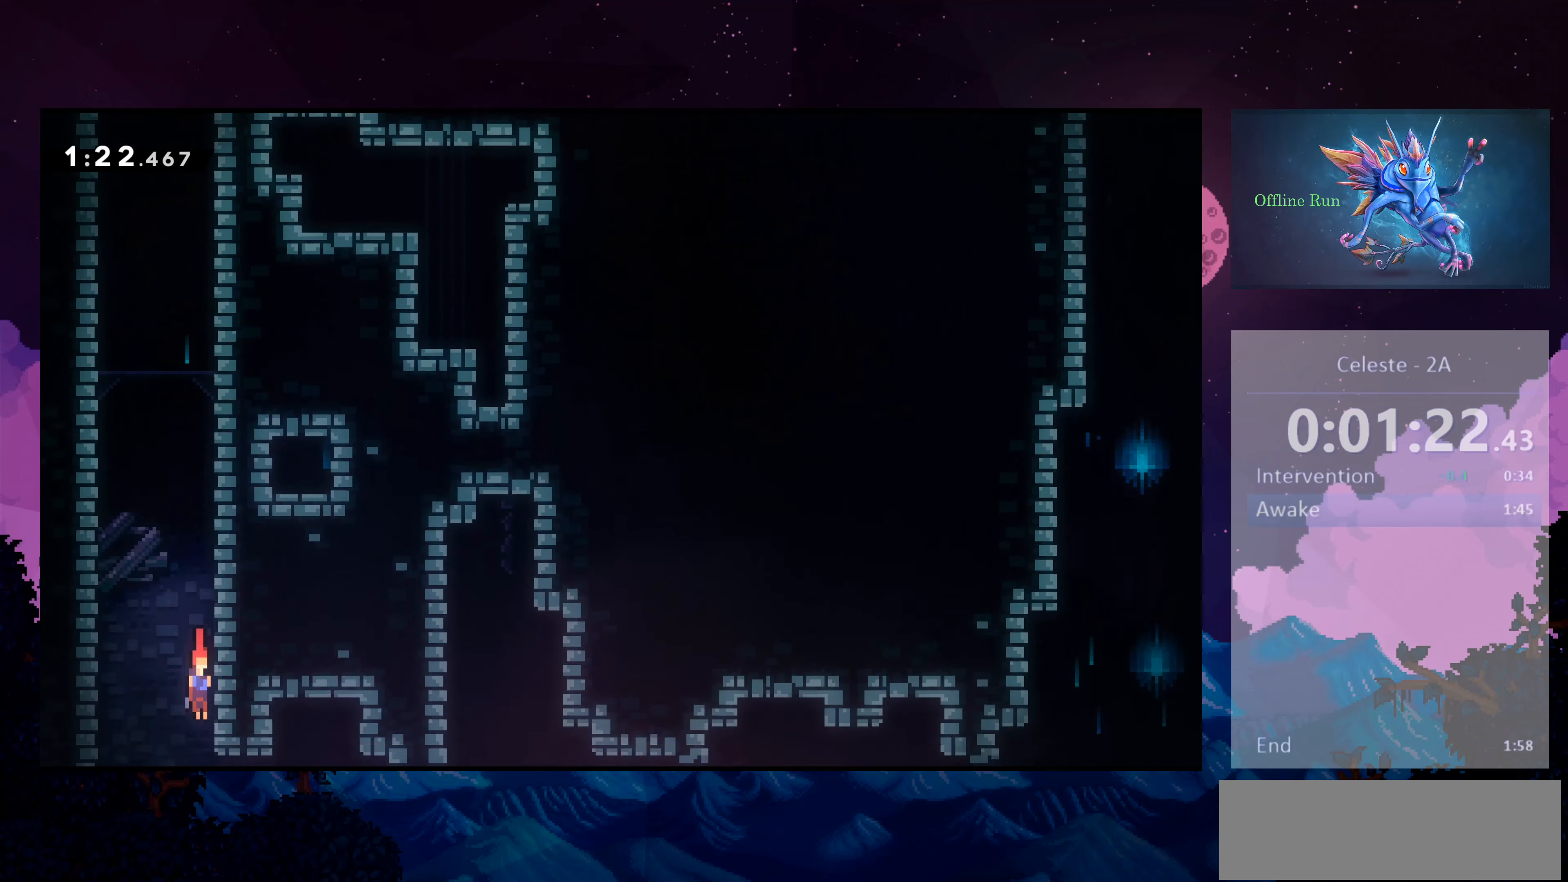
{"dt_ms": 500, "keys": ["down", "right"], "events": []}
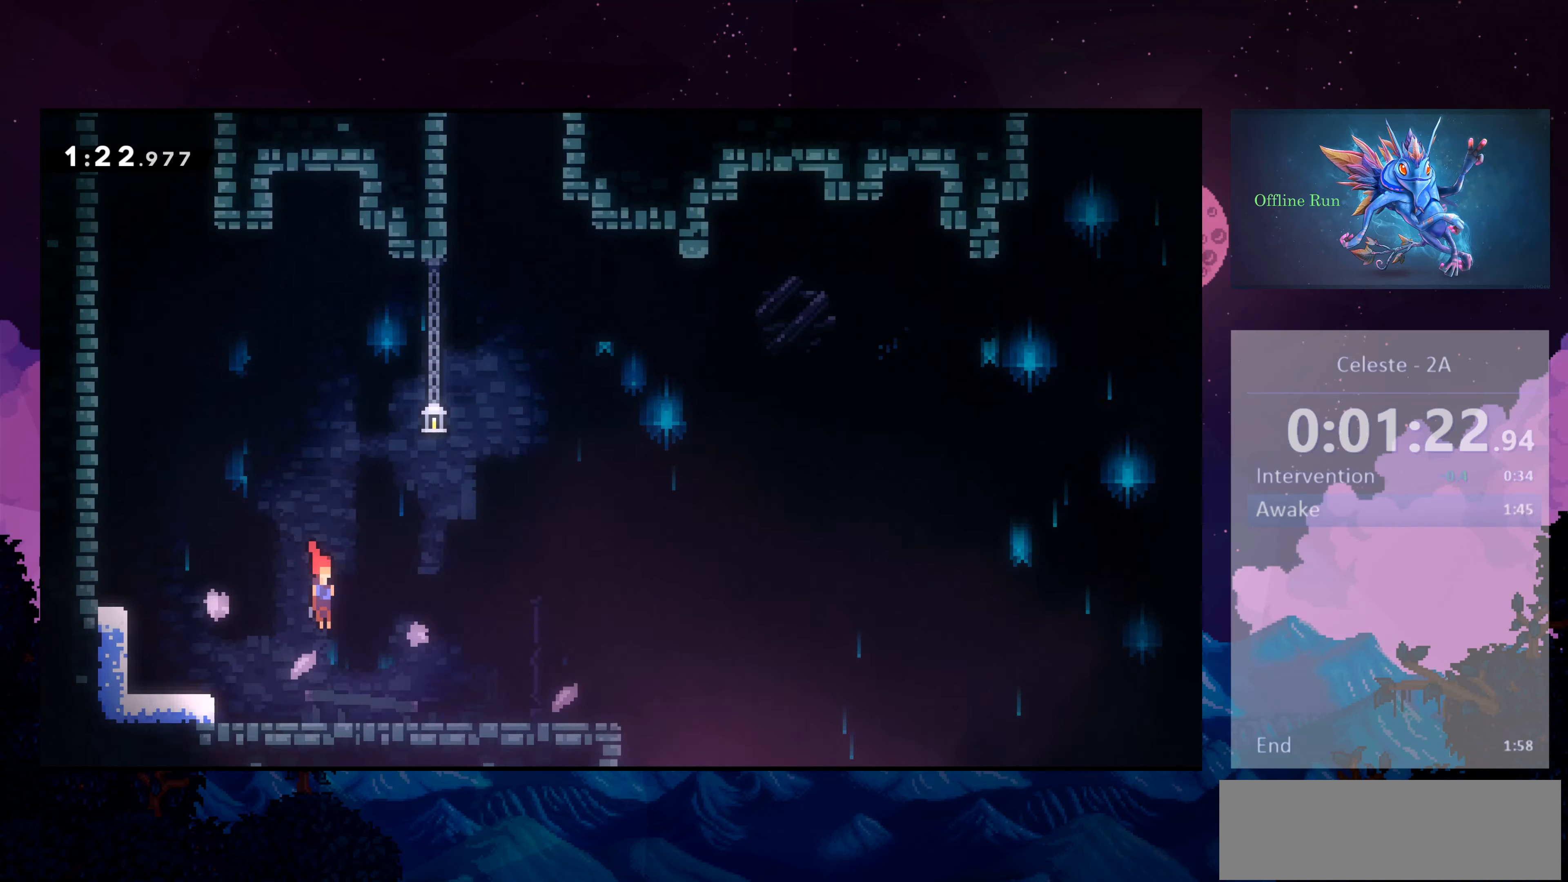
{"dt_ms": 500, "keys": ["down", "right"], "events": [[134, "dash", "down"], [267, "jump2", "down"], [367, "dash", "up"], [367, "jump2", "up"]]}
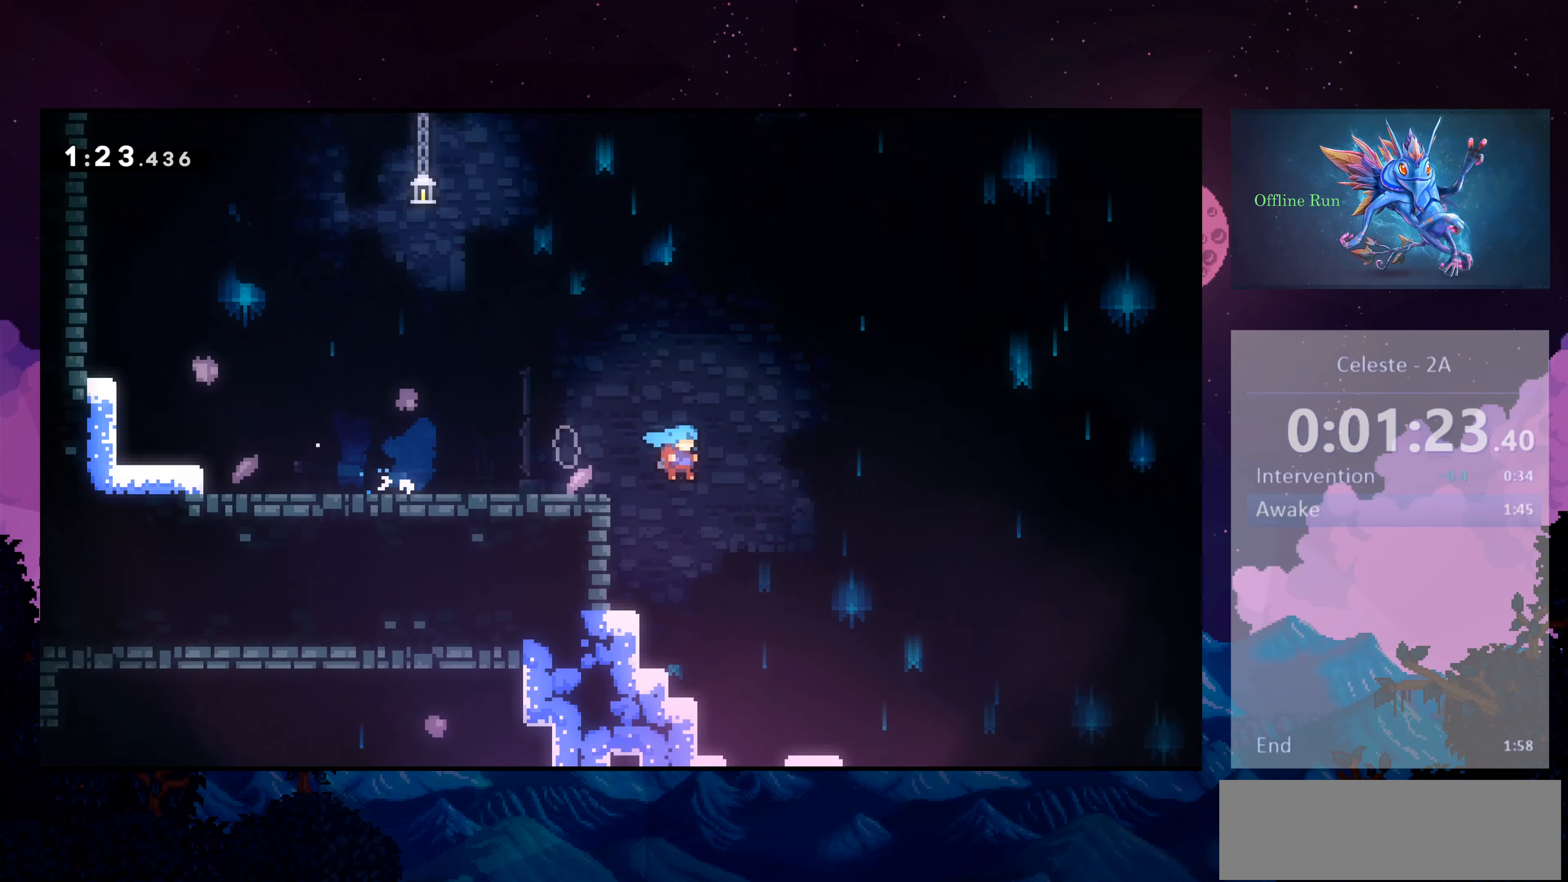
{"dt_ms": 500, "keys": ["dash", "down", "right"], "events": [[434, "dash", "down"]]}
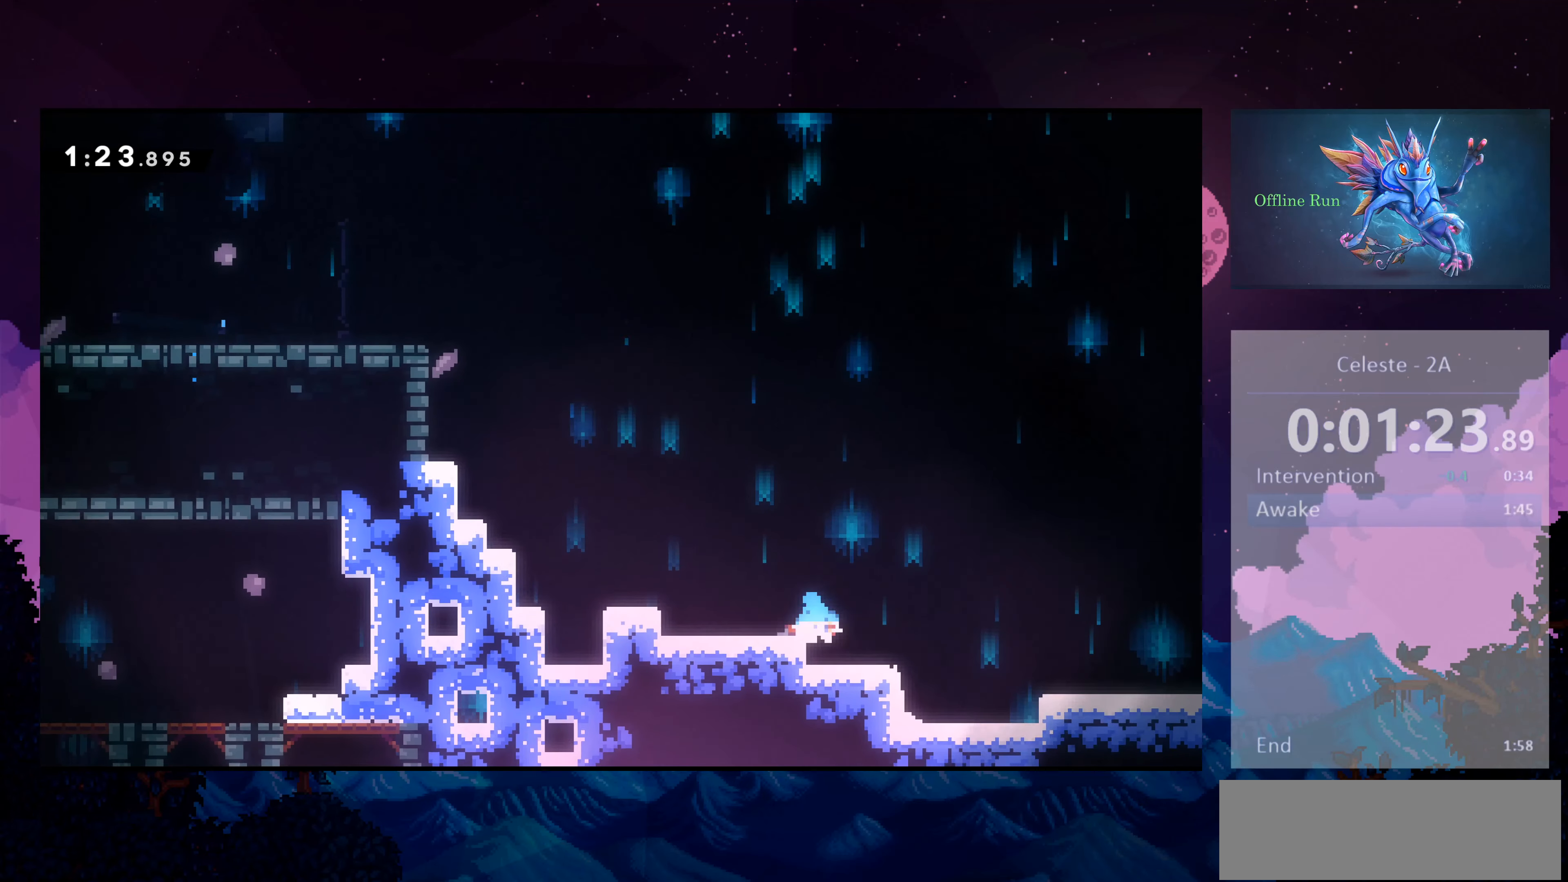
{"dt_ms": 500, "keys": ["dash", "jump2", "right"], "events": [[100, "jump2", "down"], [467, "down", "up"]]}
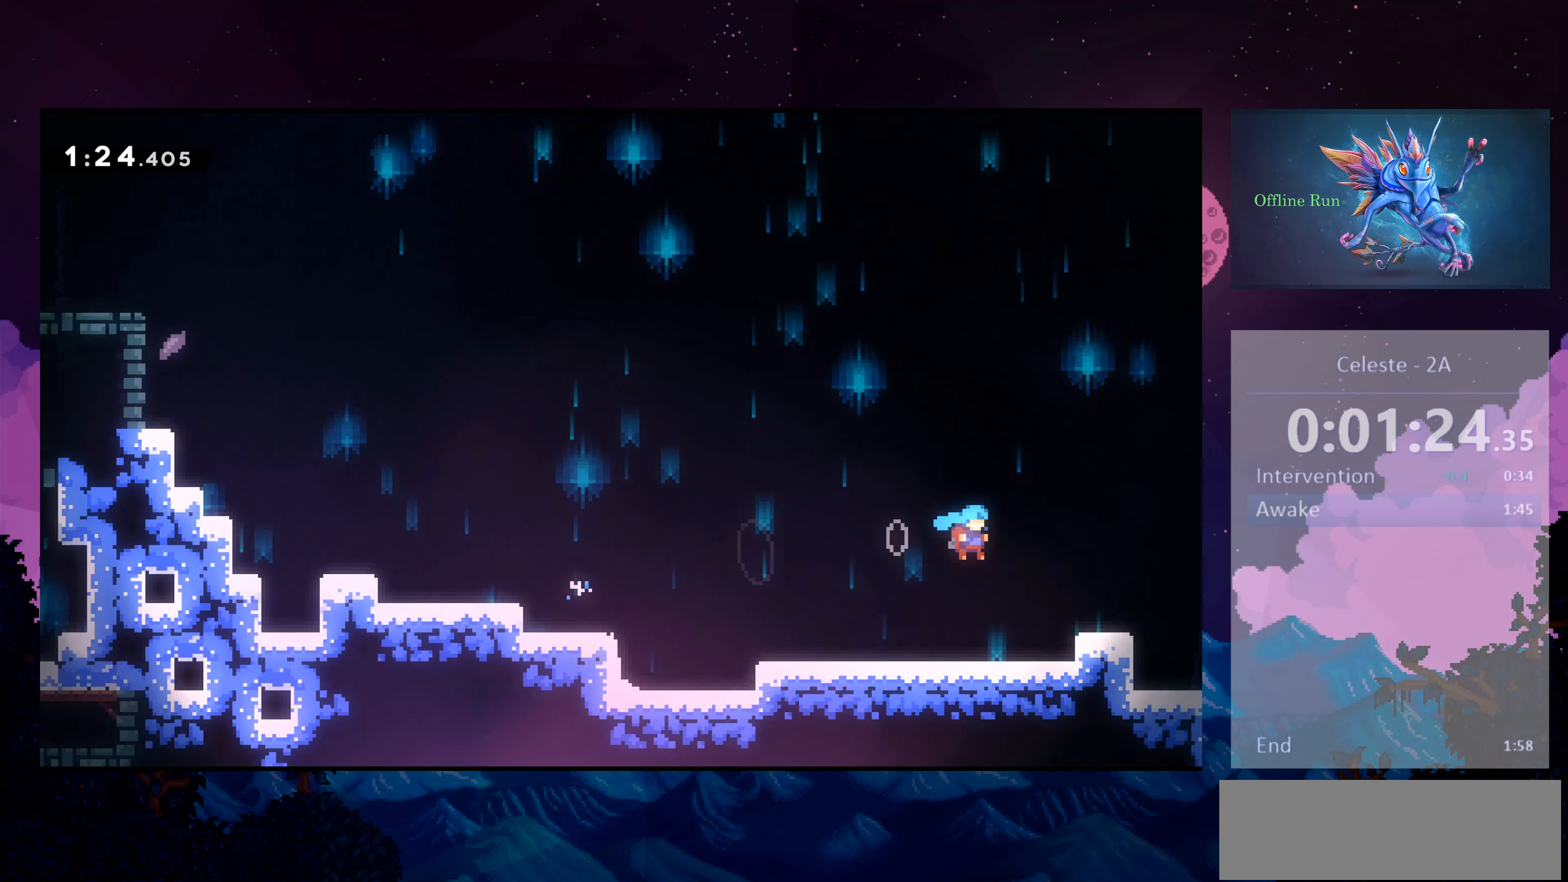
{"dt_ms": 500, "keys": ["jump2", "right"], "events": [[67, "dash", "up"]]}
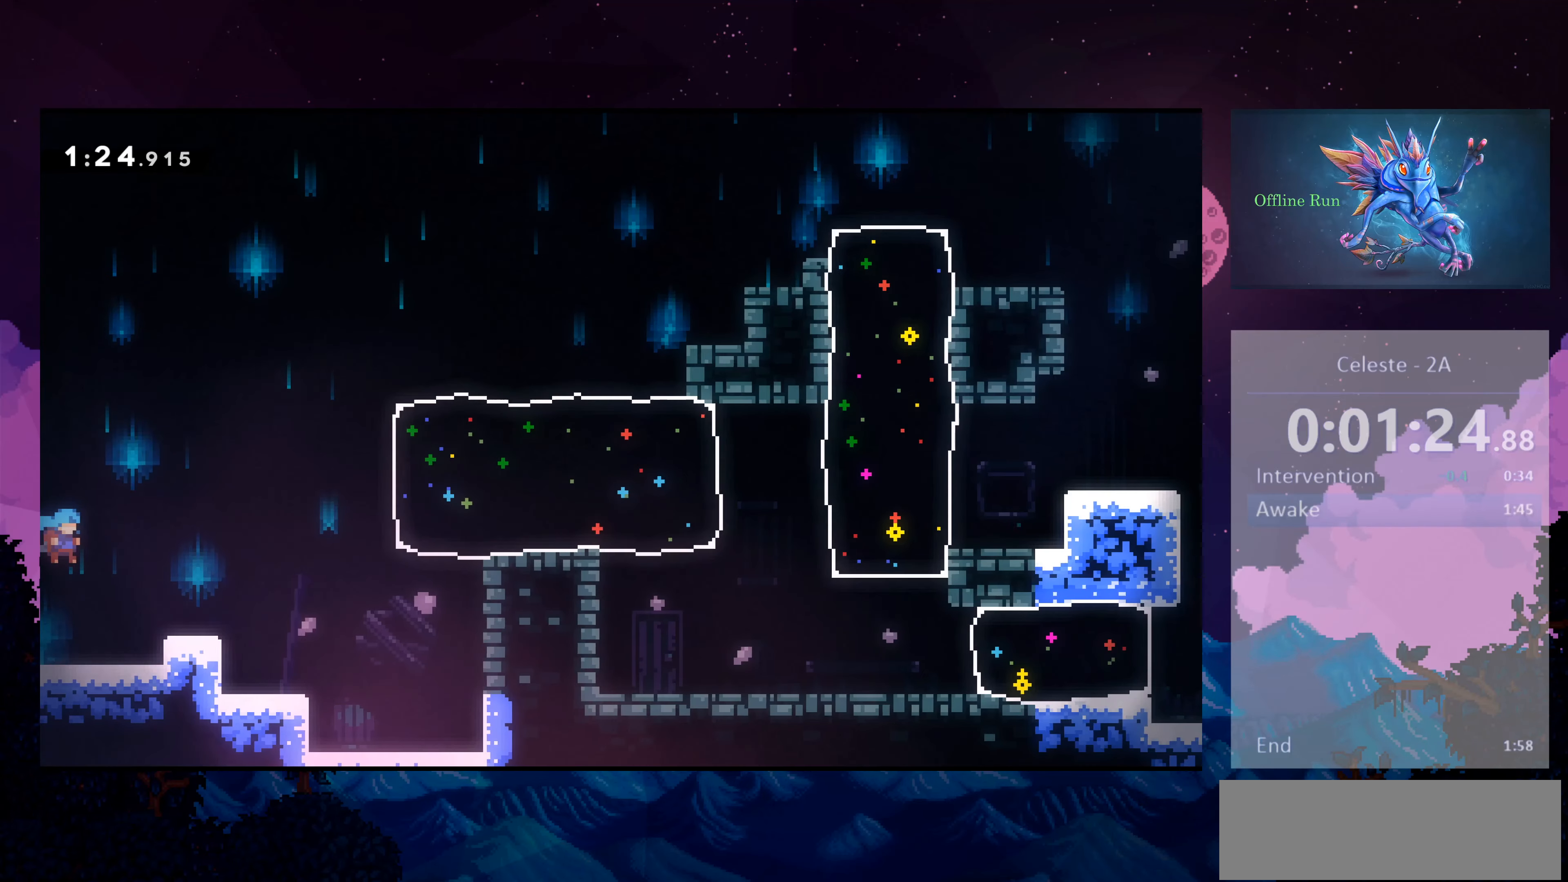
{"dt_ms": 500, "keys": ["jump2", "right"], "events": [[167, "jump2", "up"], [334, "jump2", "down"]]}
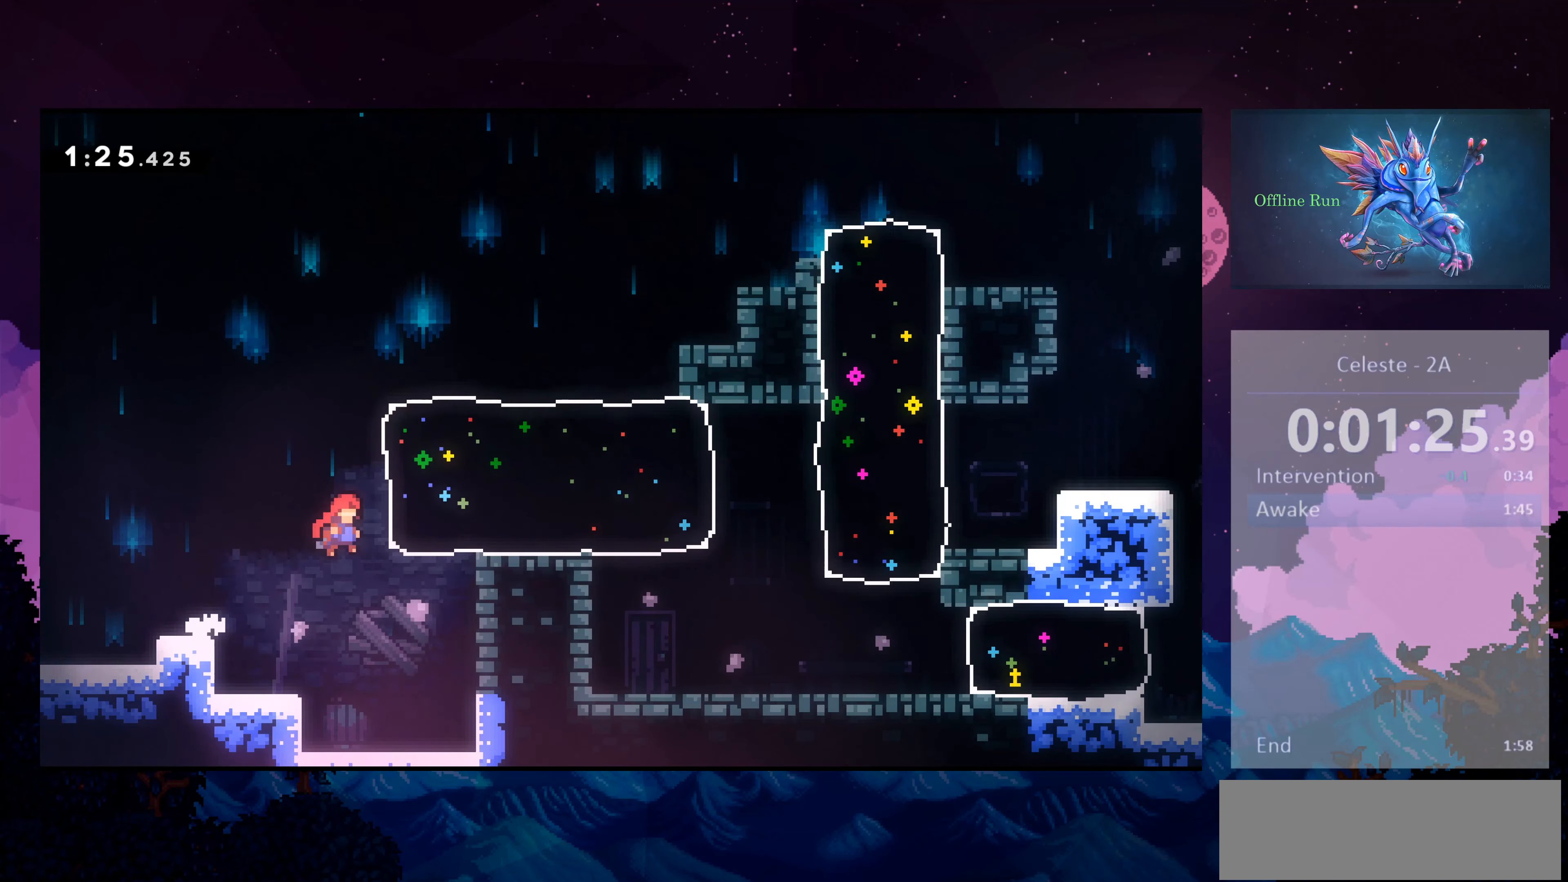
{"dt_ms": 500, "keys": ["down", "right"], "events": [[67, "dash", "down"], [67, "jump2", "up"], [167, "dash", "up"], [300, "down", "down"]]}